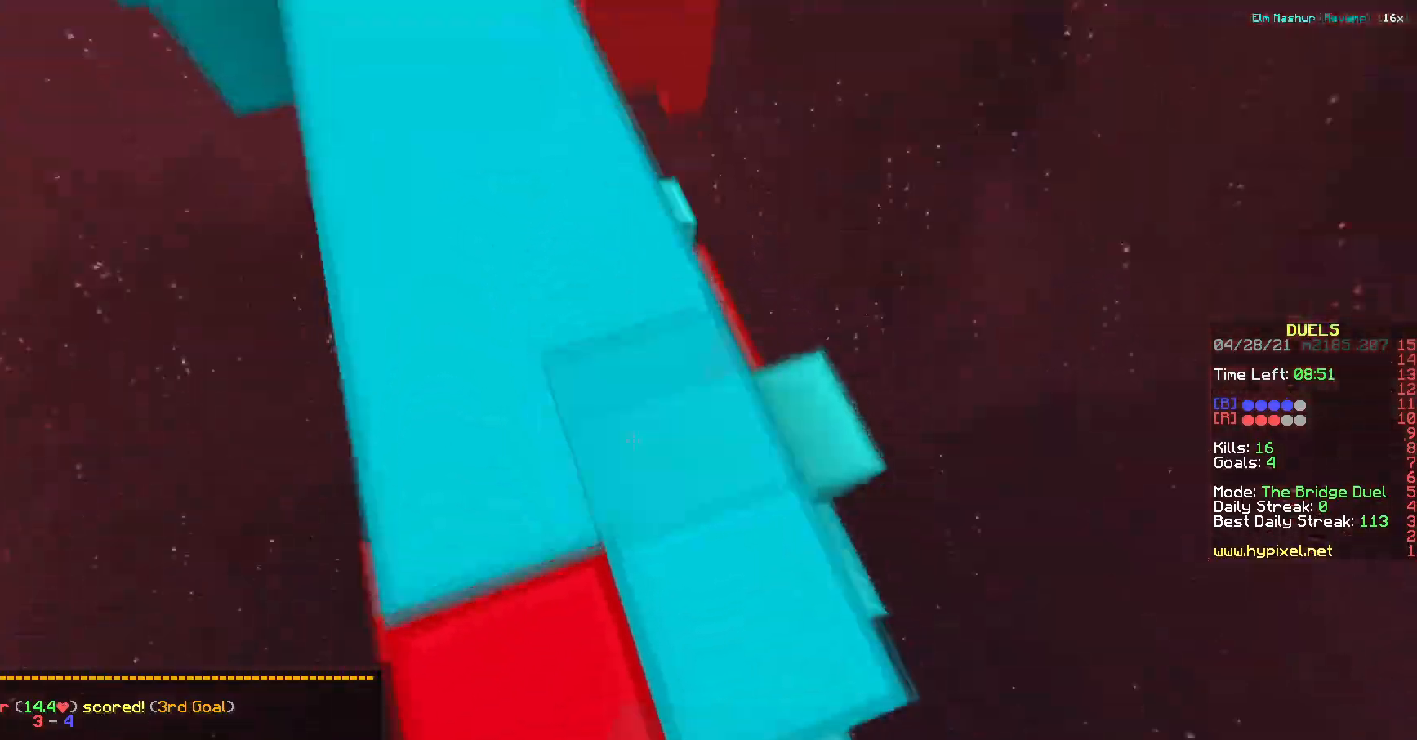
Gameplay with keyboard; each line is a JSON object with the keys held at the frame after it. "events" lists presses ("down") and releases ("up") of "a", "d", "s" and "w" between this image and that frame as [ms after this image, input, new state], when the widget could be followed in between. No other keys are recorded. Mouse input is not recorded.
{"keys": ["w"], "events": [[34, "a", "down"], [134, "a", "up"]]}
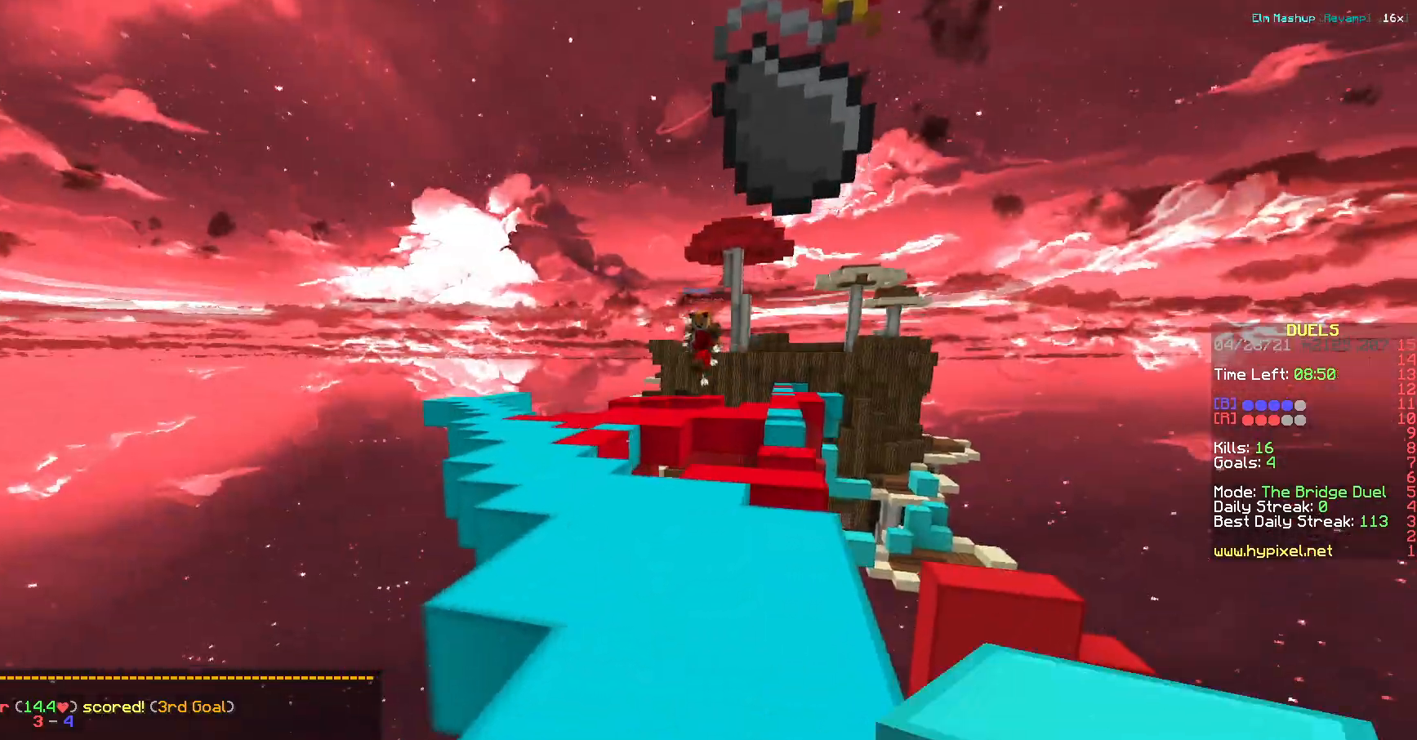
{"keys": ["d", "w"], "events": [[283, "d", "down"]]}
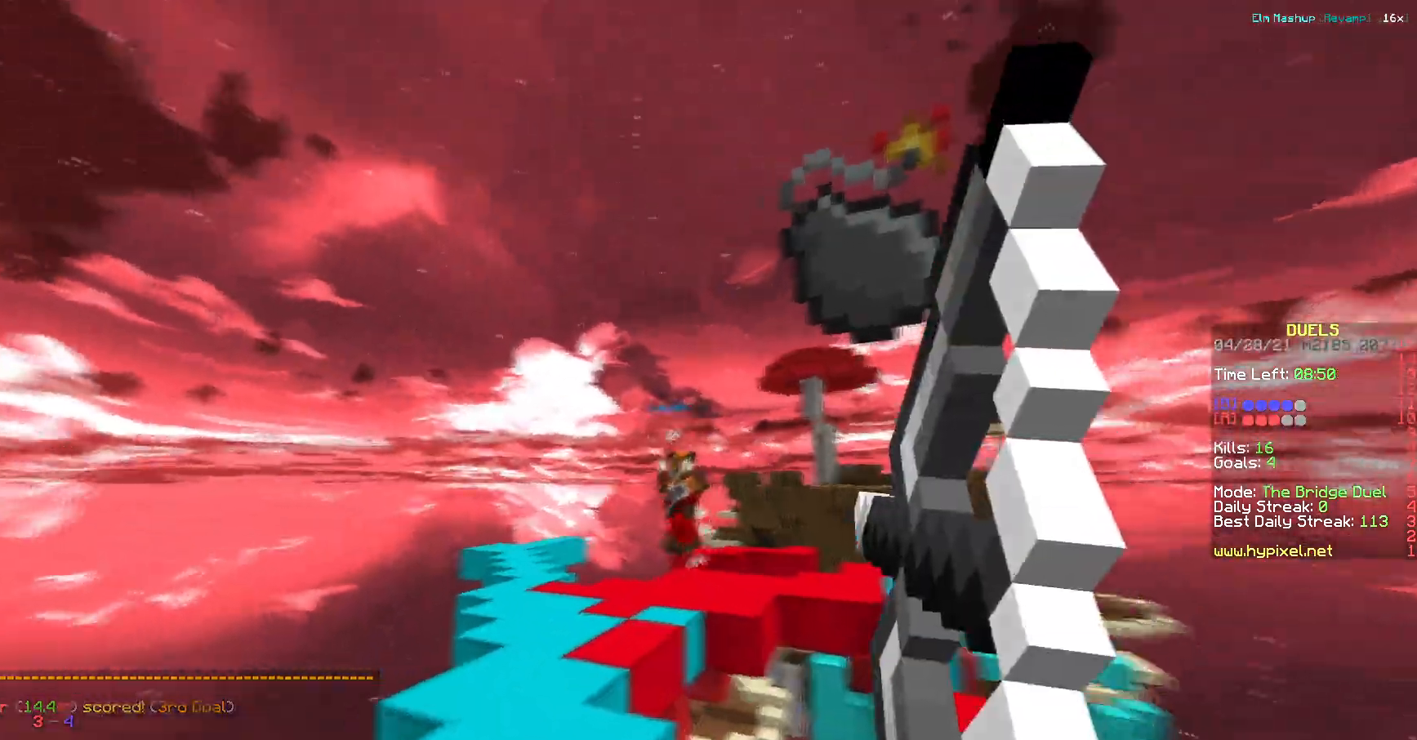
{"keys": ["w"], "events": [[150, "a", "down"], [217, "d", "up"], [467, "a", "up"]]}
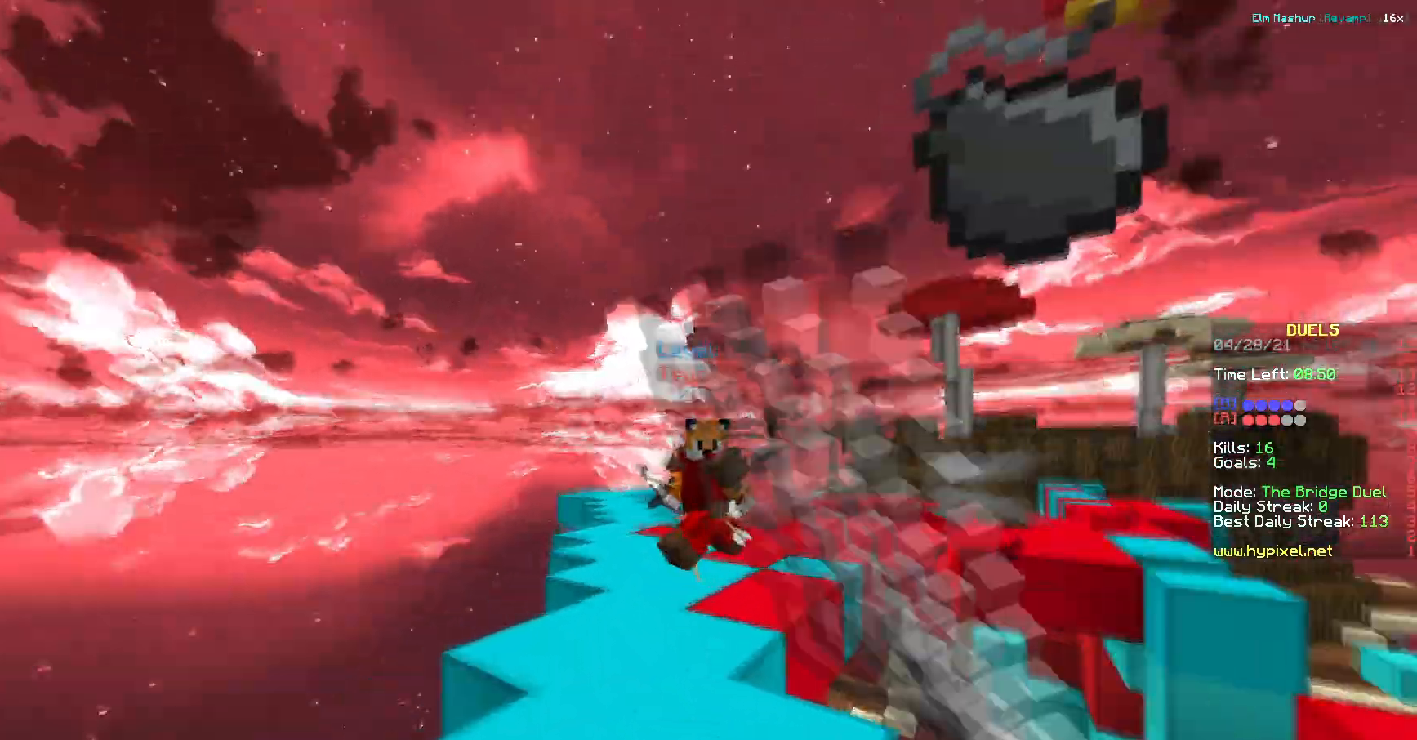
{"keys": ["a", "d", "w"], "events": [[384, "a", "down"], [484, "d", "down"]]}
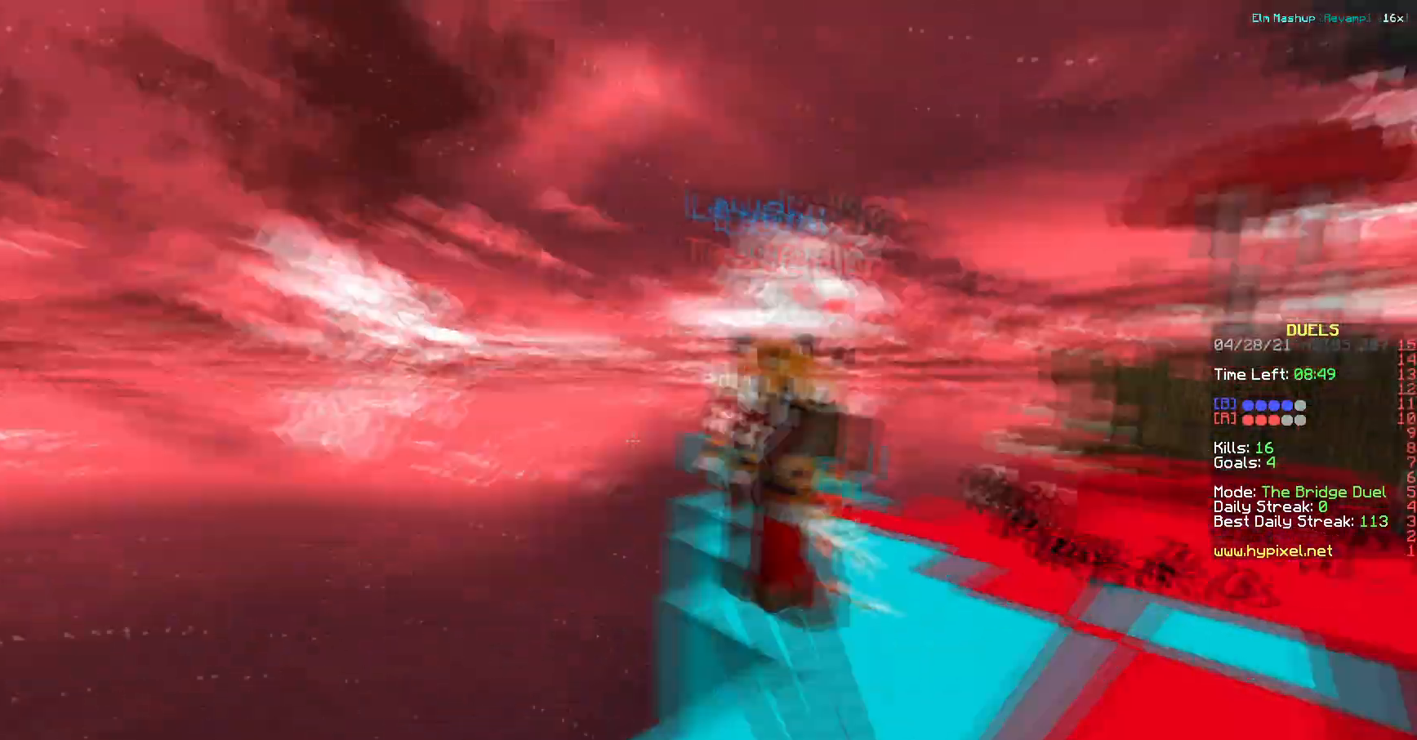
{"keys": ["a", "d", "w"], "events": [[50, "a", "up"], [50, "w", "up"], [150, "w", "down"], [367, "a", "down"]]}
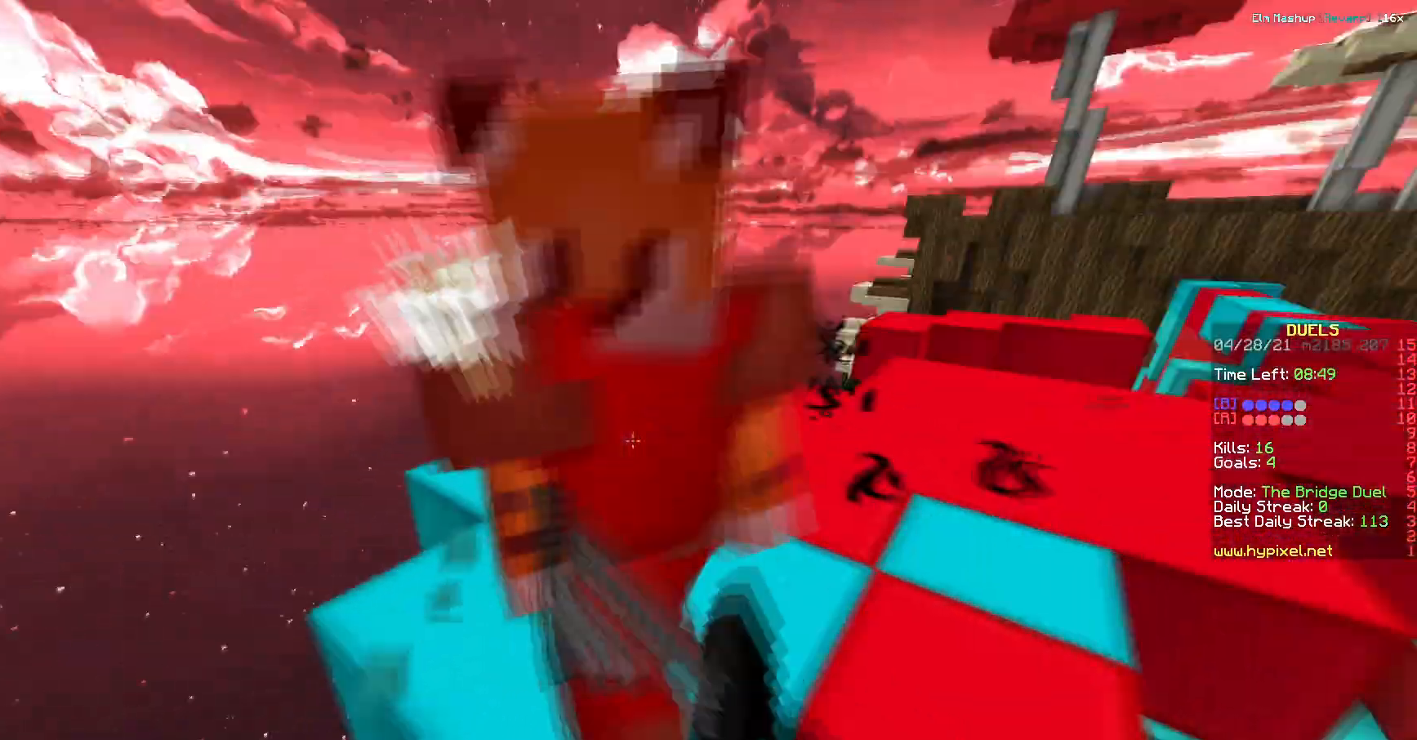
{"keys": ["d", "w"]}
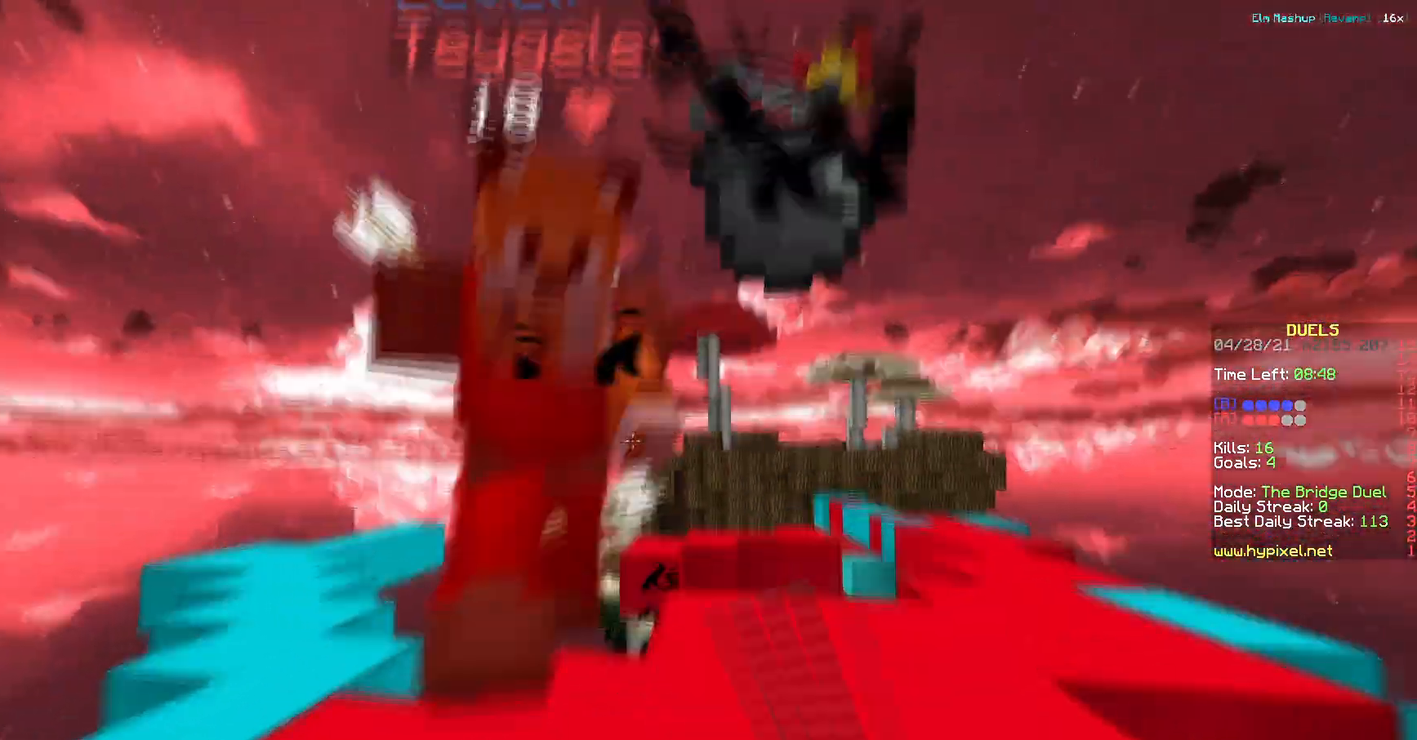
{"keys": ["w"], "events": [[84, "d", "up"], [417, "w", "up"], [501, "w", "down"]]}
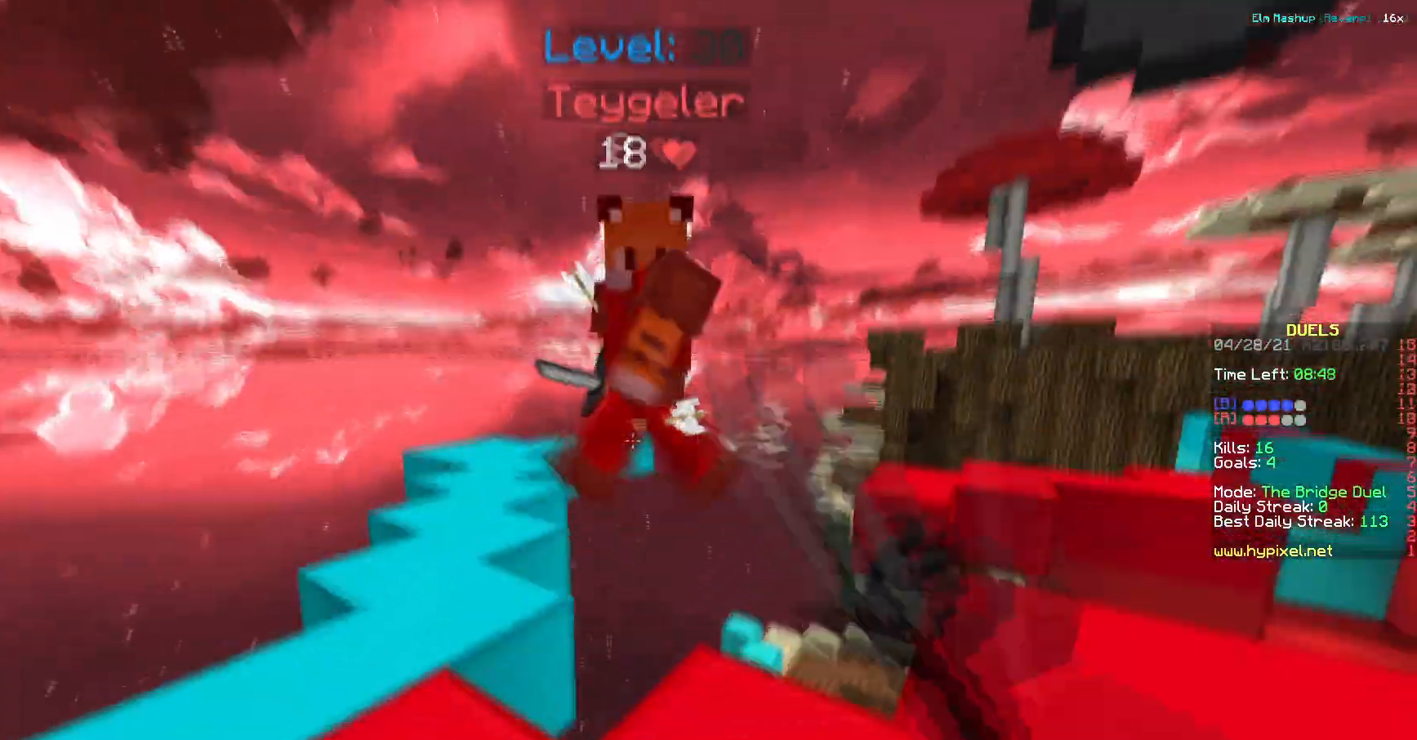
{"keys": ["d", "w"], "events": [[67, "d", "down"]]}
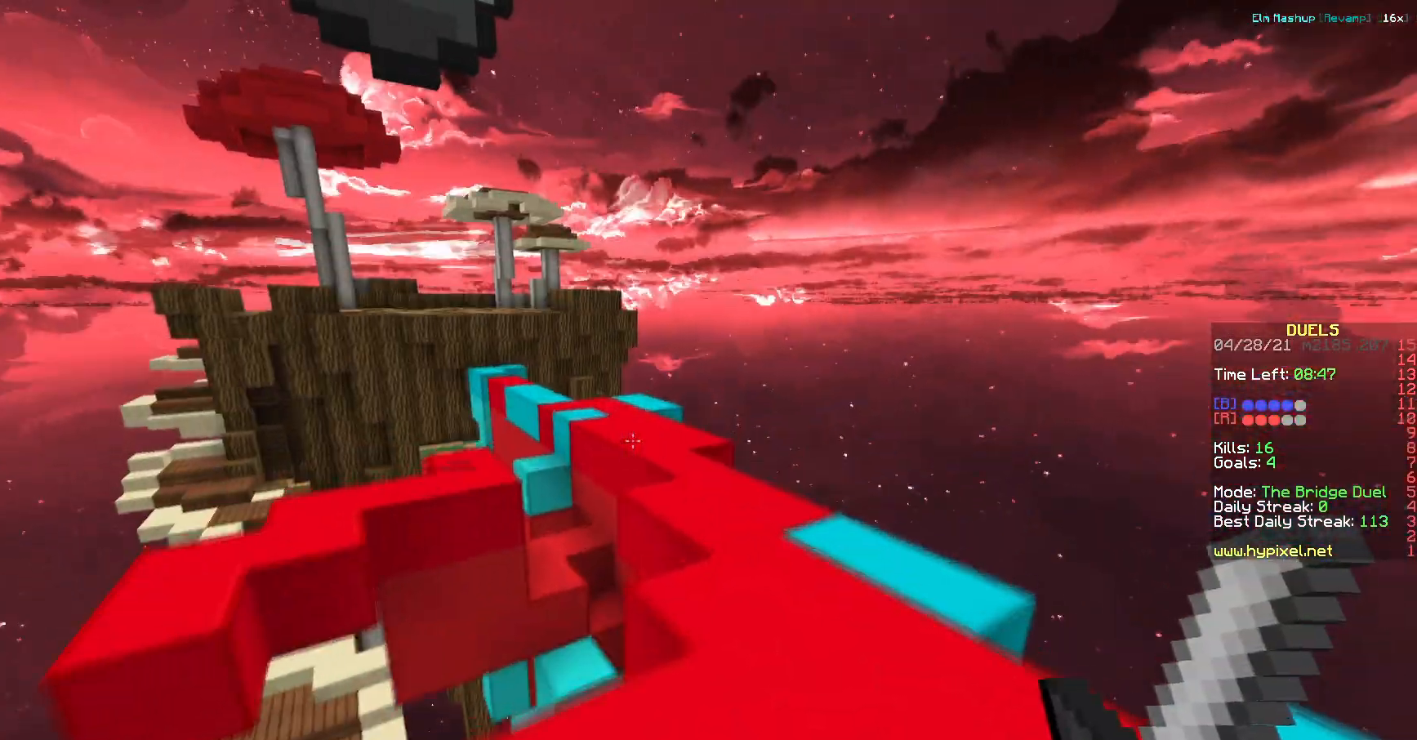
{"keys": ["w"], "events": [[84, "d", "up"]]}
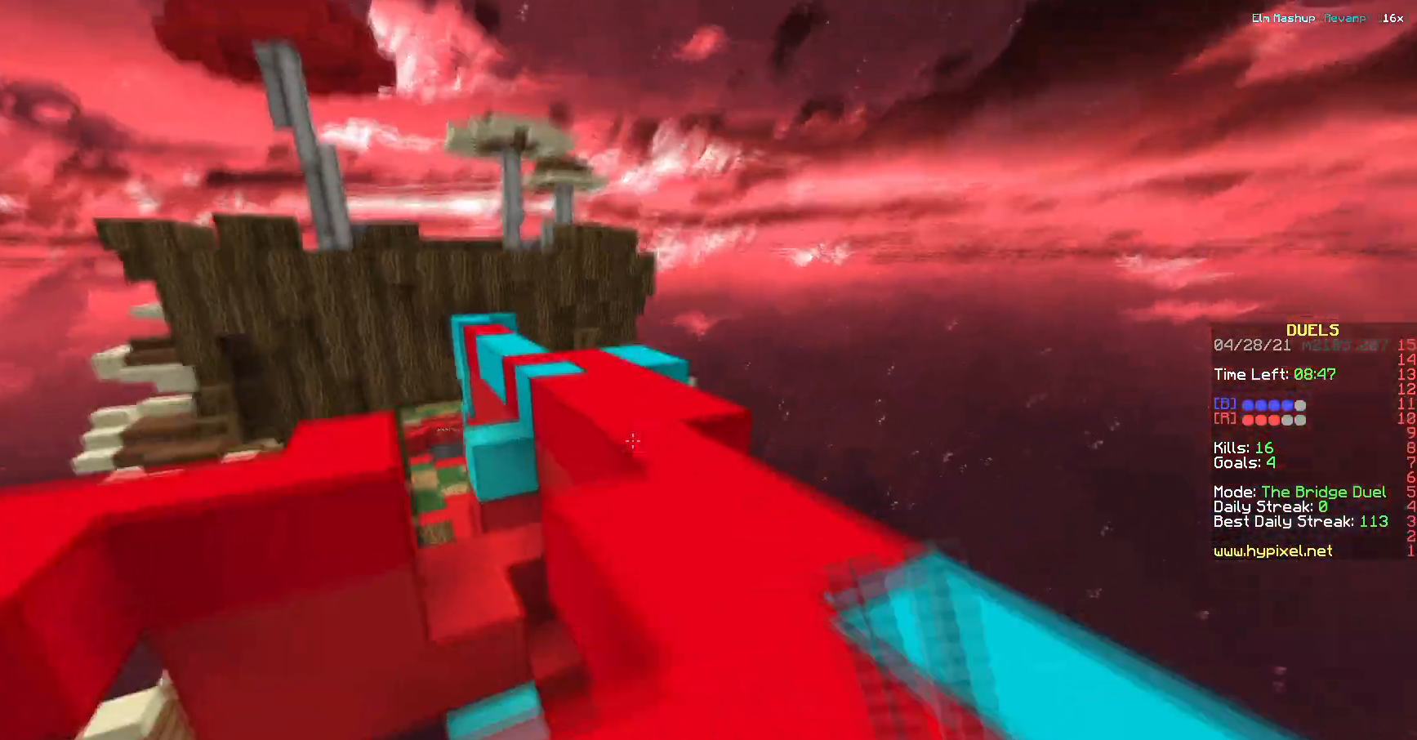
{"keys": ["w"]}
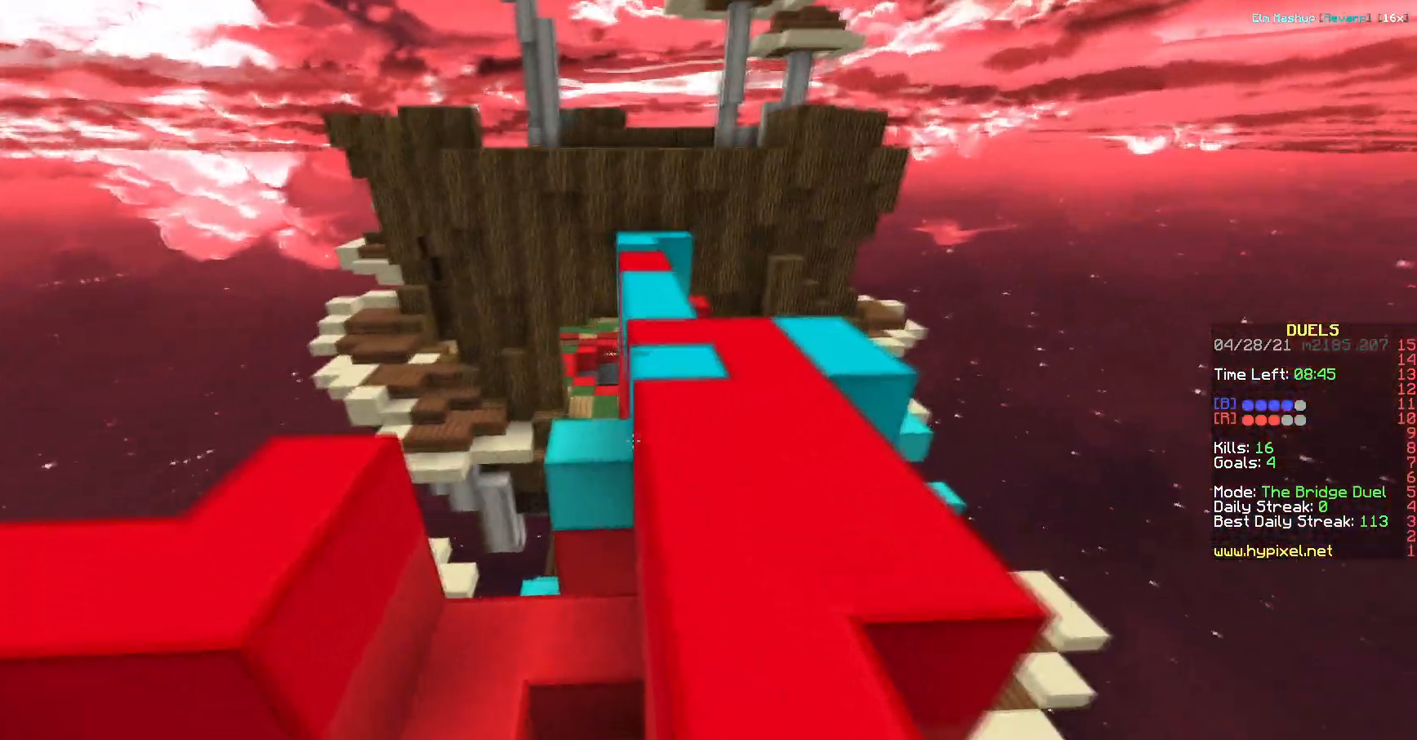
{"keys": ["a", "w"], "events": [[284, "a", "down"]]}
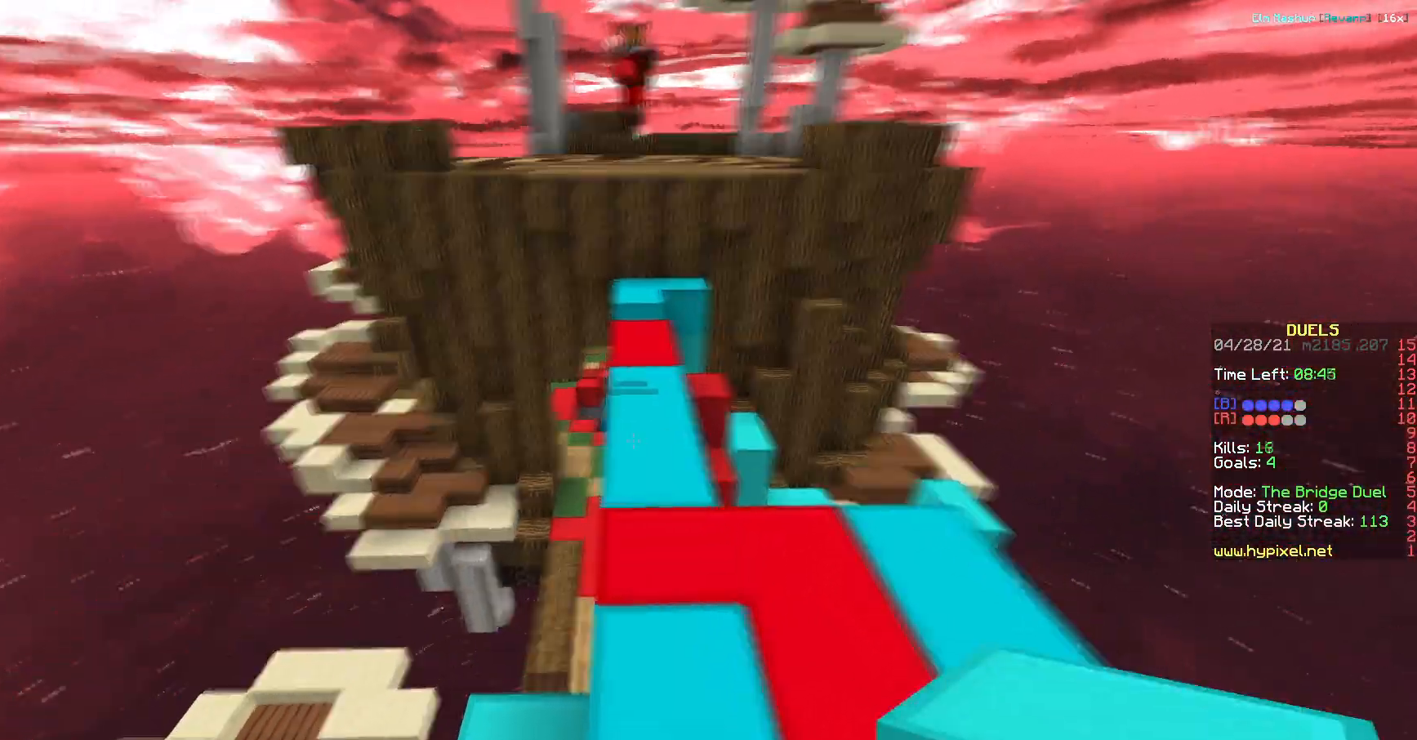
{"keys": ["a", "w"], "events": [[250, "a", "up"], [367, "a", "down"]]}
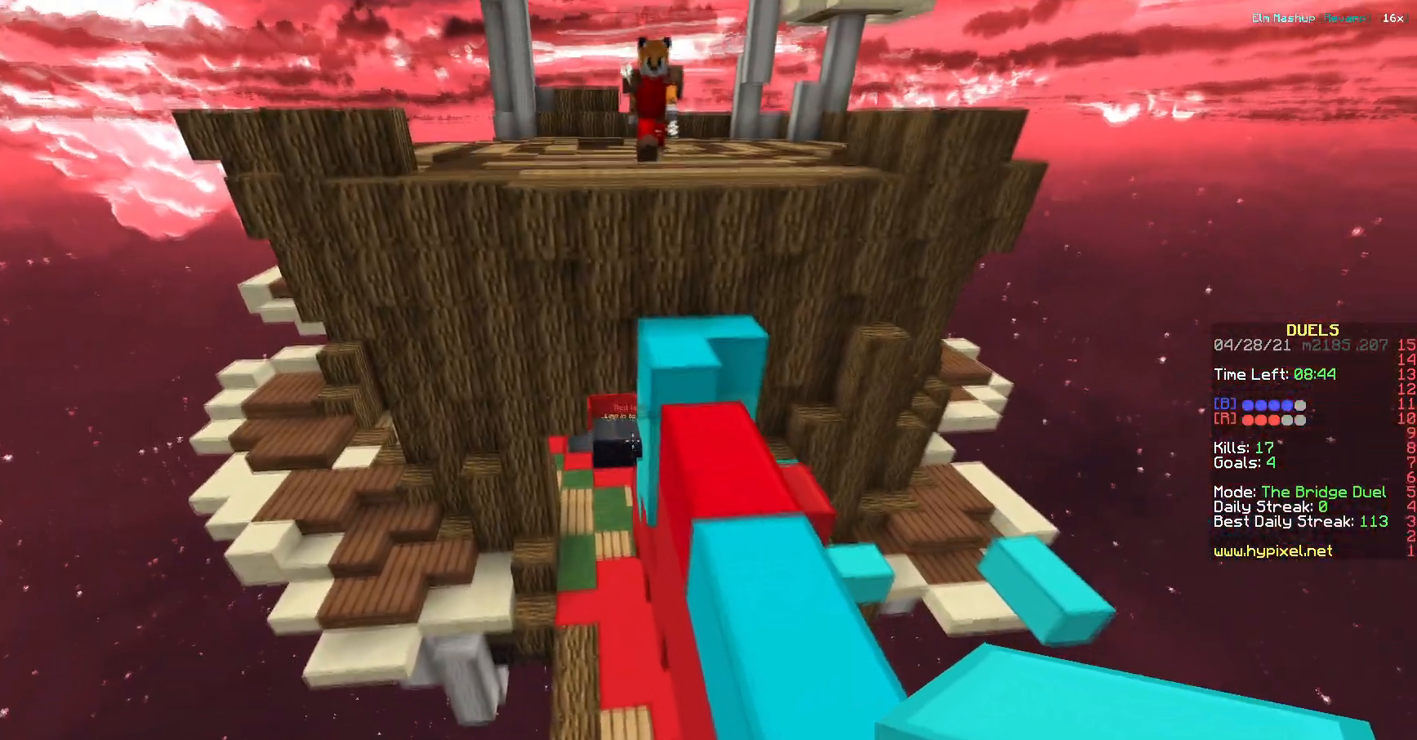
{"keys": ["d", "w"]}
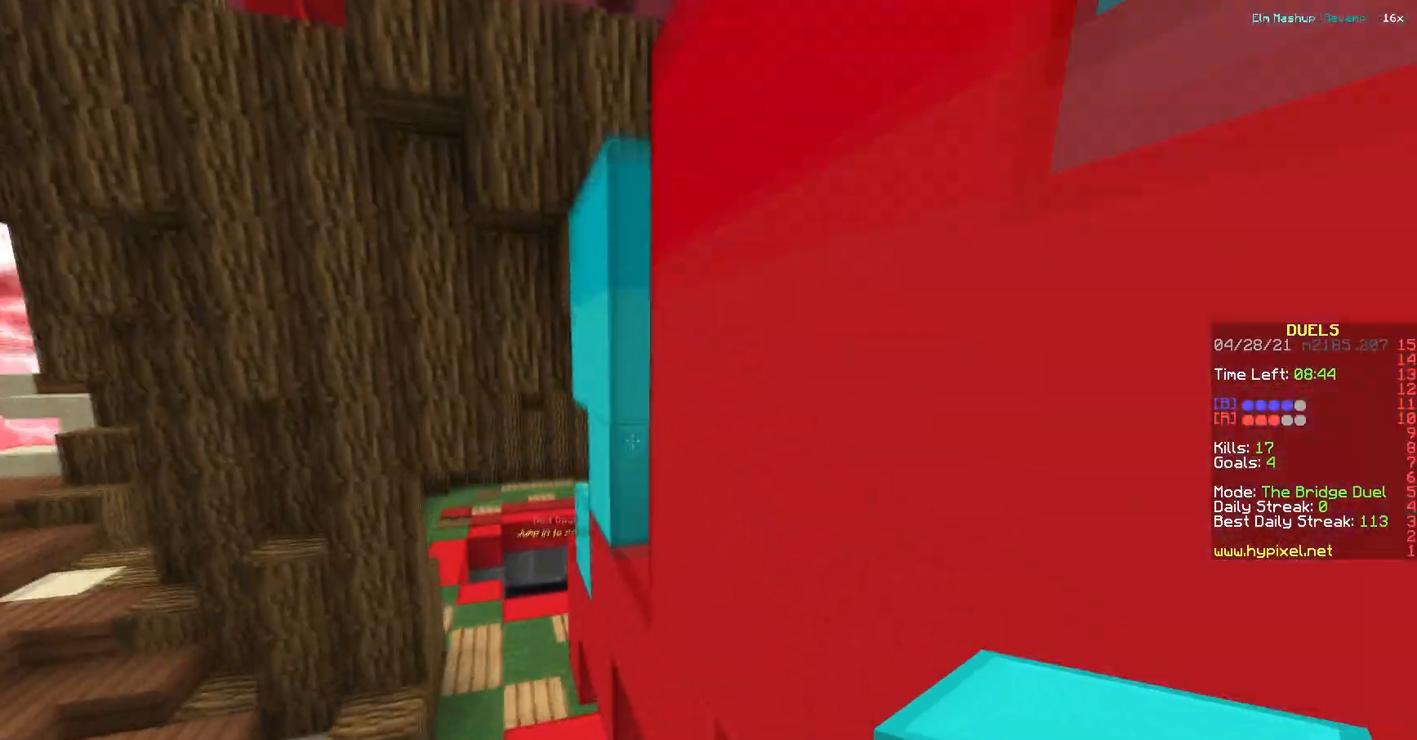
{"keys": ["a", "s"], "events": [[16, "w", "up"], [117, "d", "up"], [133, "s", "down"], [500, "a", "down"]]}
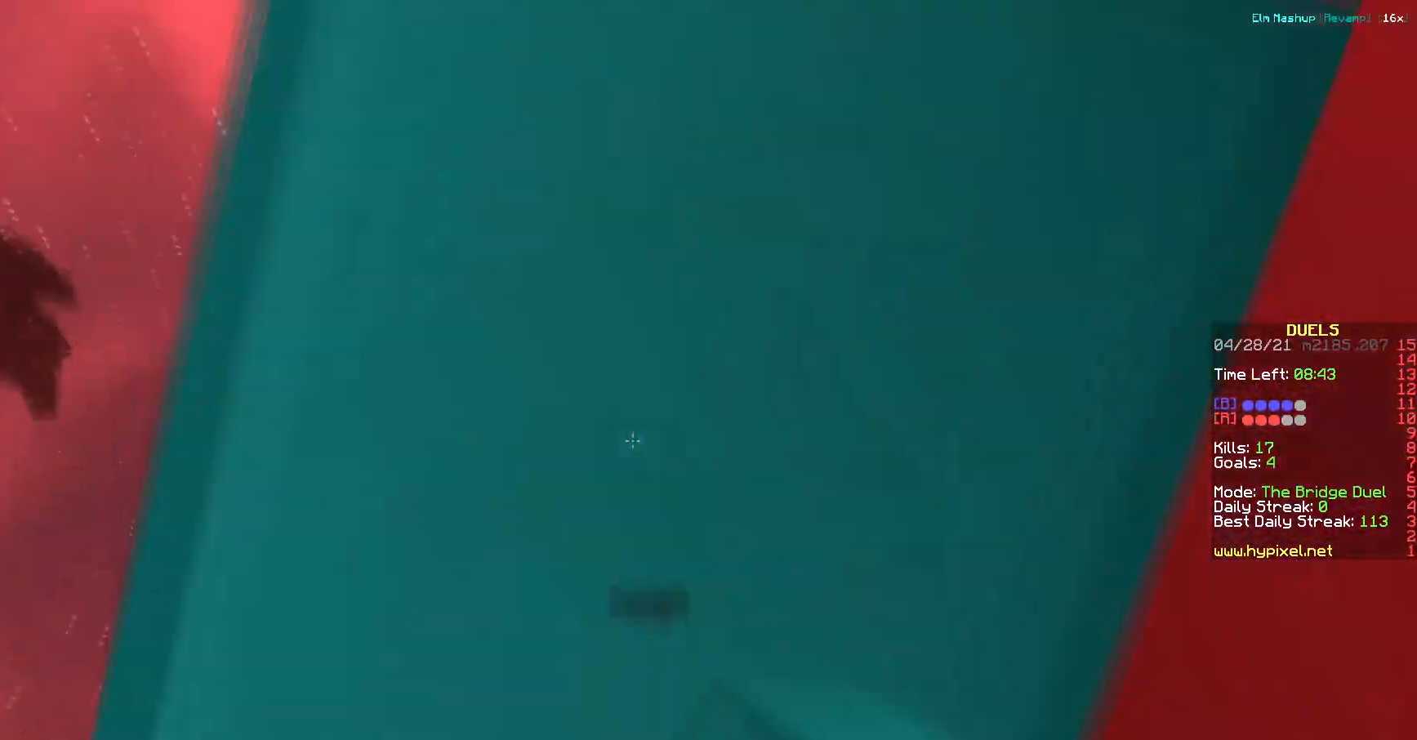
{"keys": ["w"], "events": [[50, "s", "up"], [67, "a", "up"], [67, "d", "down"], [150, "w", "down"], [184, "d", "up"], [417, "a", "down"], [484, "a", "up"]]}
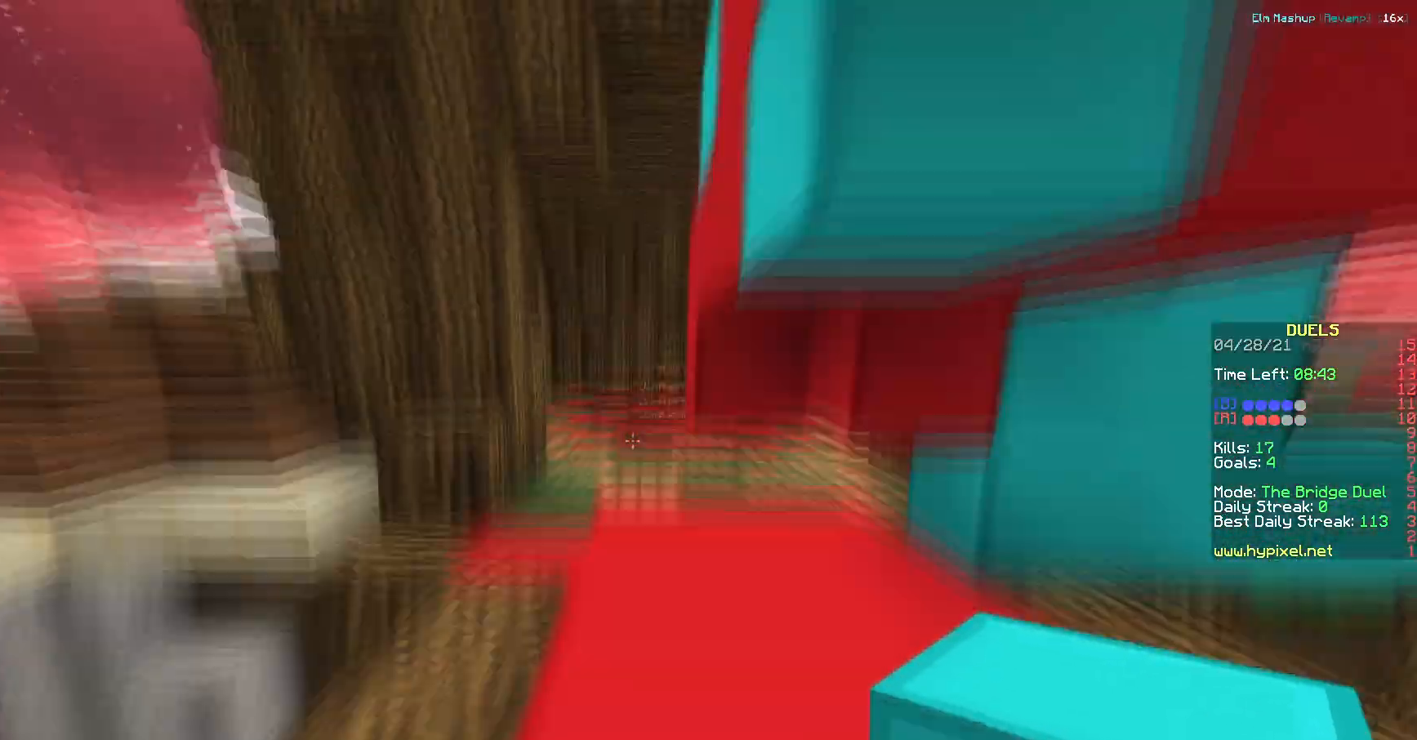
{"keys": ["s"], "events": [[16, "w", "up"], [117, "s", "down"]]}
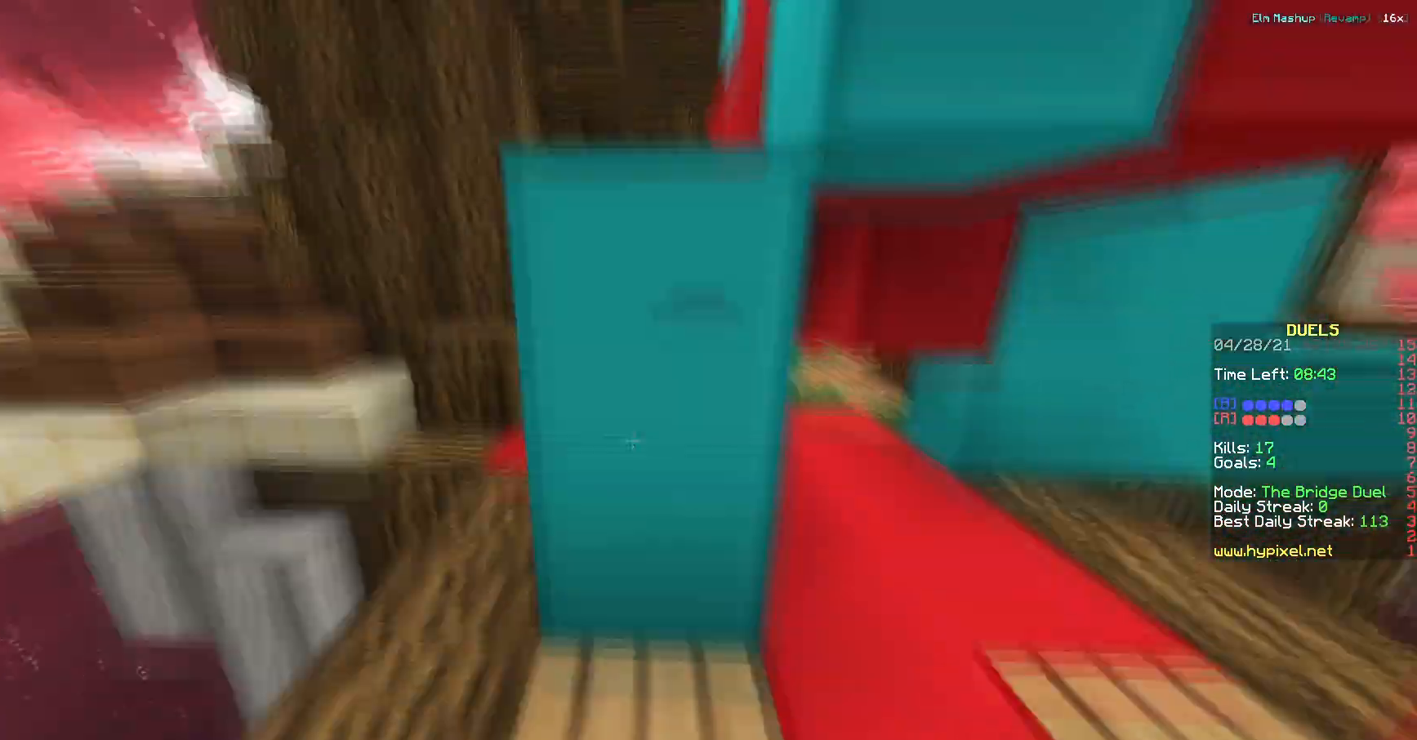
{"keys": ["w"], "events": [[150, "d", "down"], [167, "s", "up"], [267, "w", "down"], [351, "d", "up"]]}
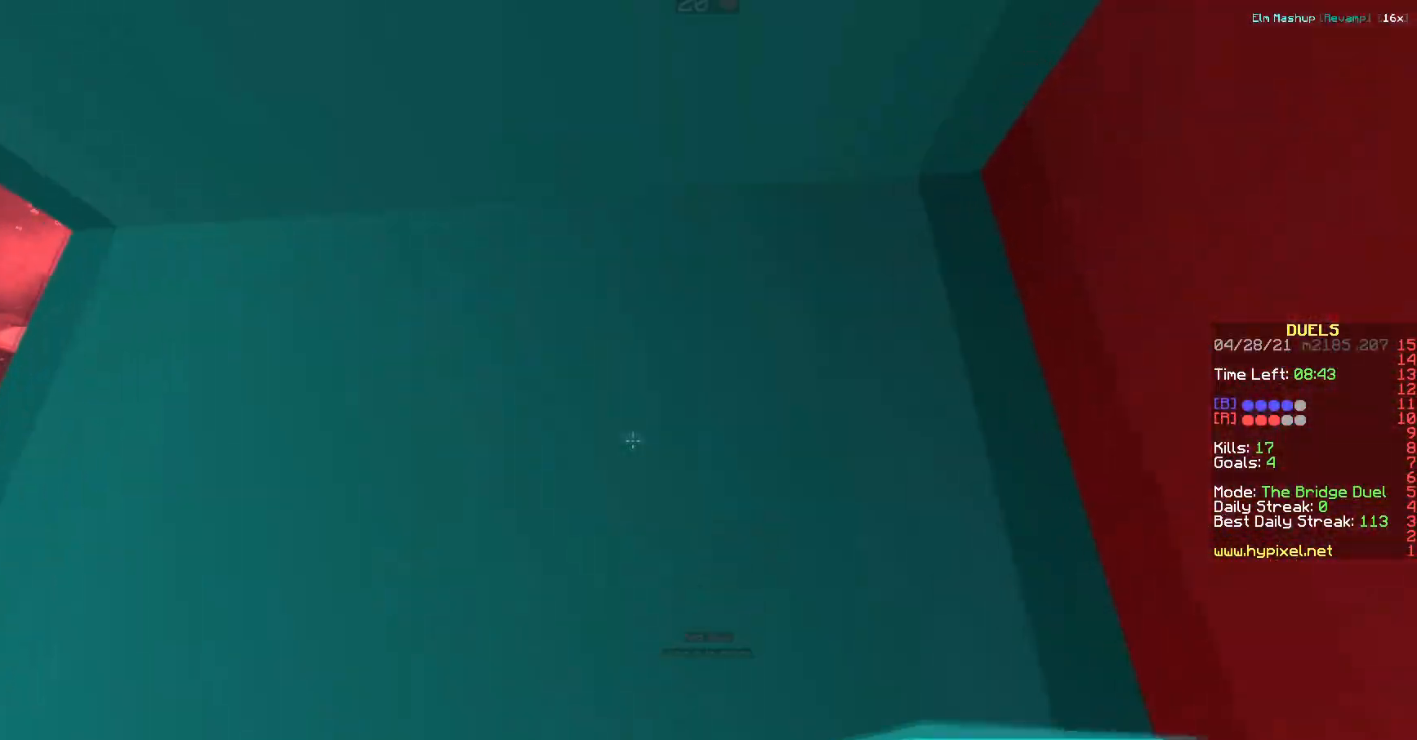
{"keys": ["a", "w"], "events": [[33, "d", "down"], [150, "d", "up"], [367, "a", "down"]]}
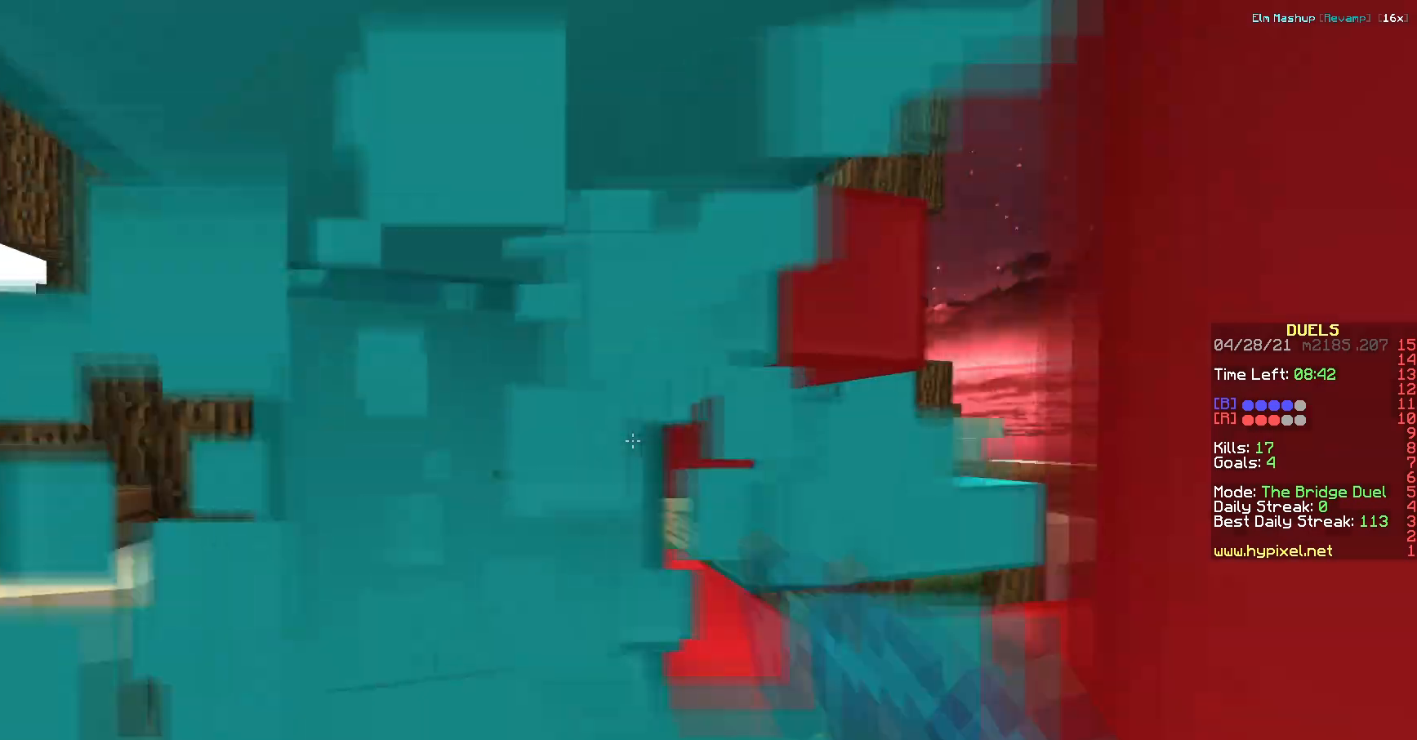
{"keys": ["d"], "events": [[83, "a", "up"], [233, "d", "down"], [333, "w", "up"]]}
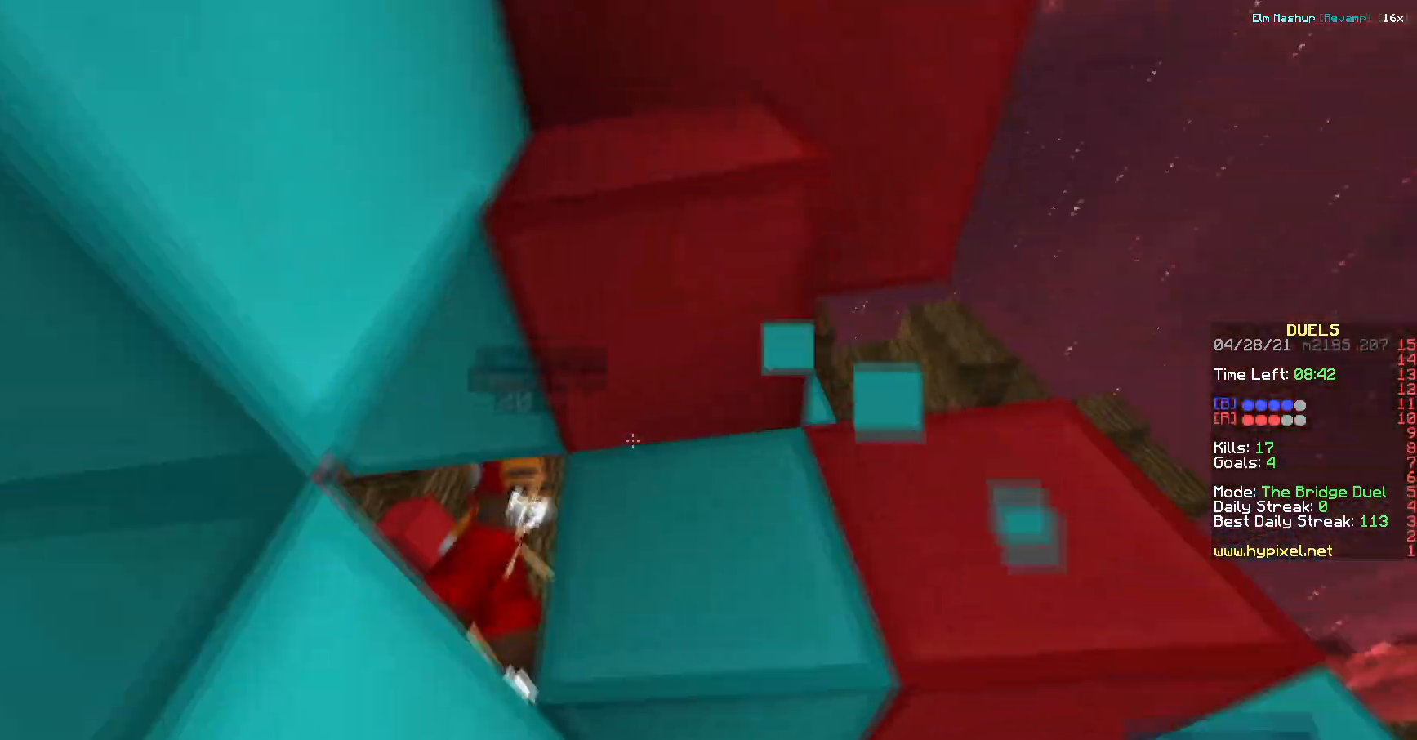
{"keys": ["w"], "events": [[317, "w", "down"], [451, "d", "up"]]}
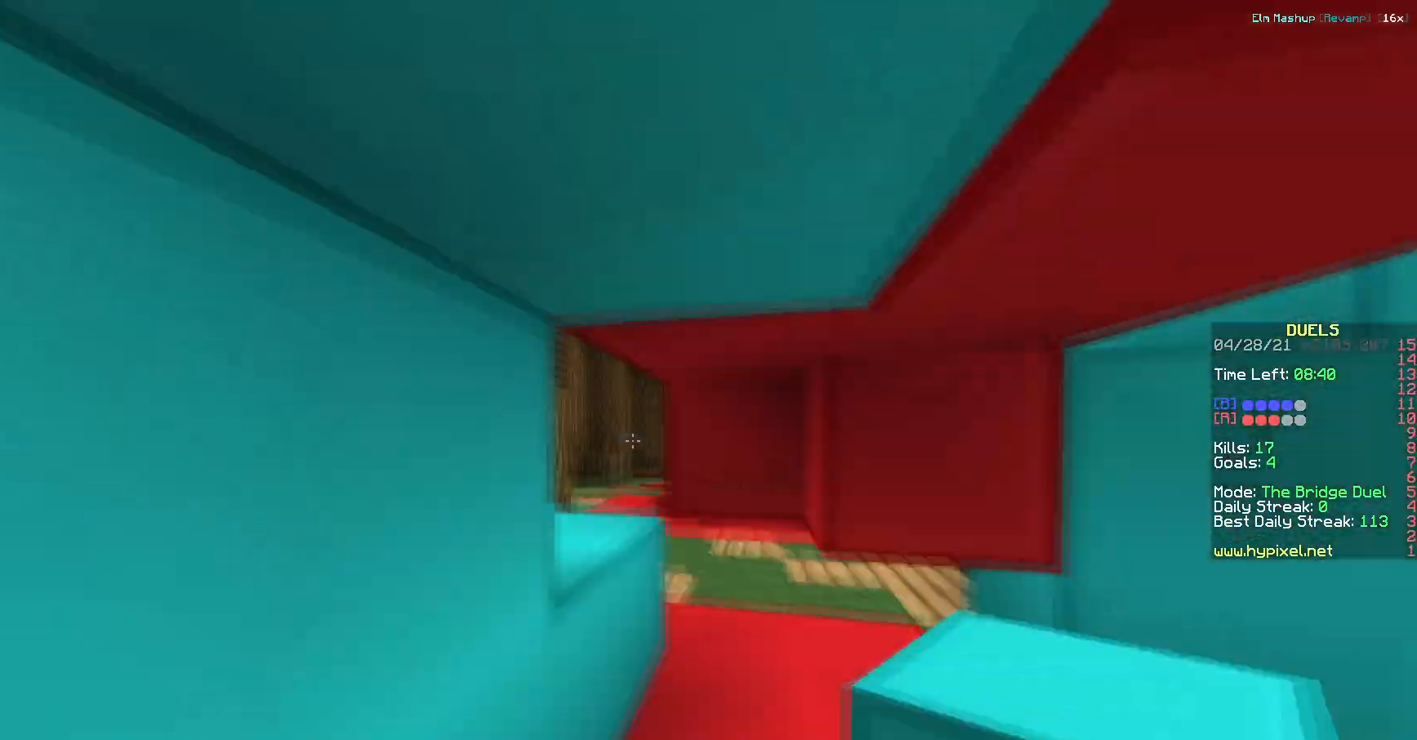
{"keys": ["w"], "events": []}
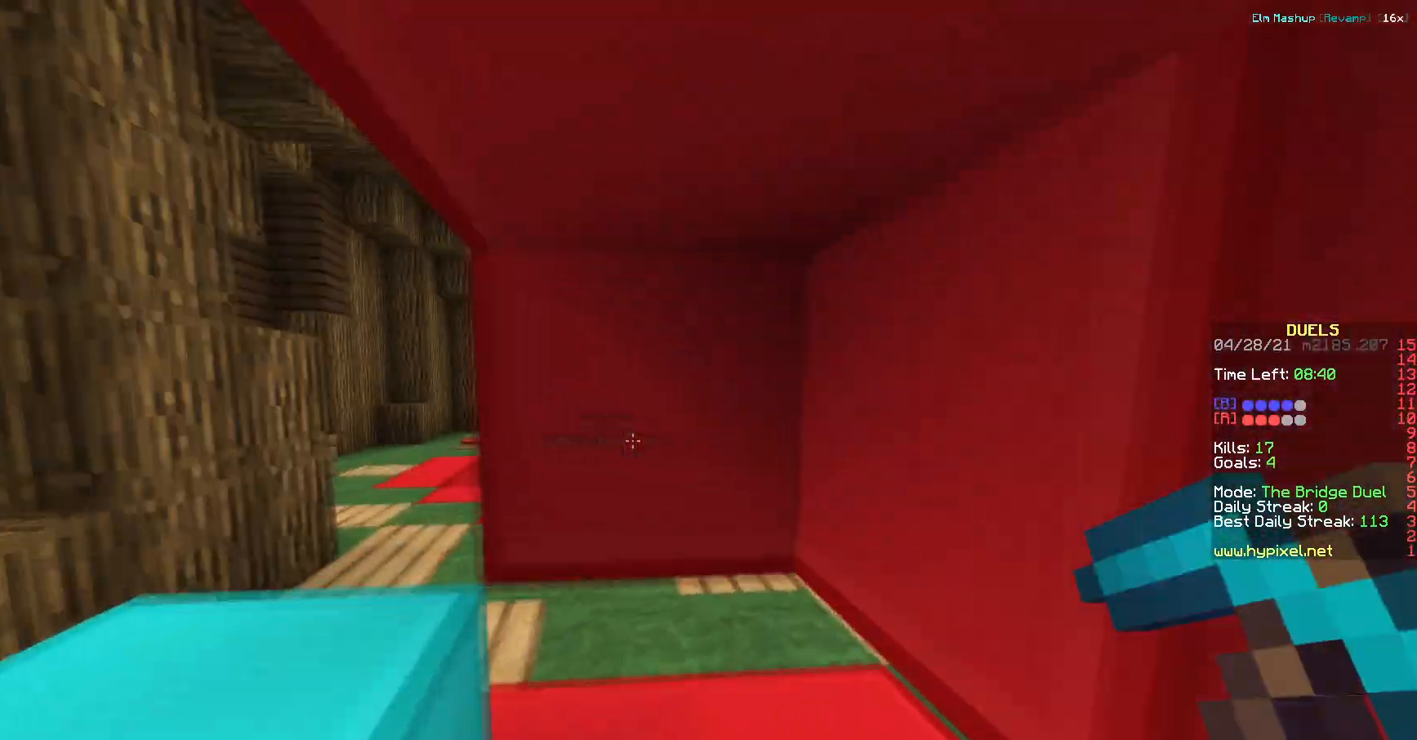
{"keys": ["w"], "events": []}
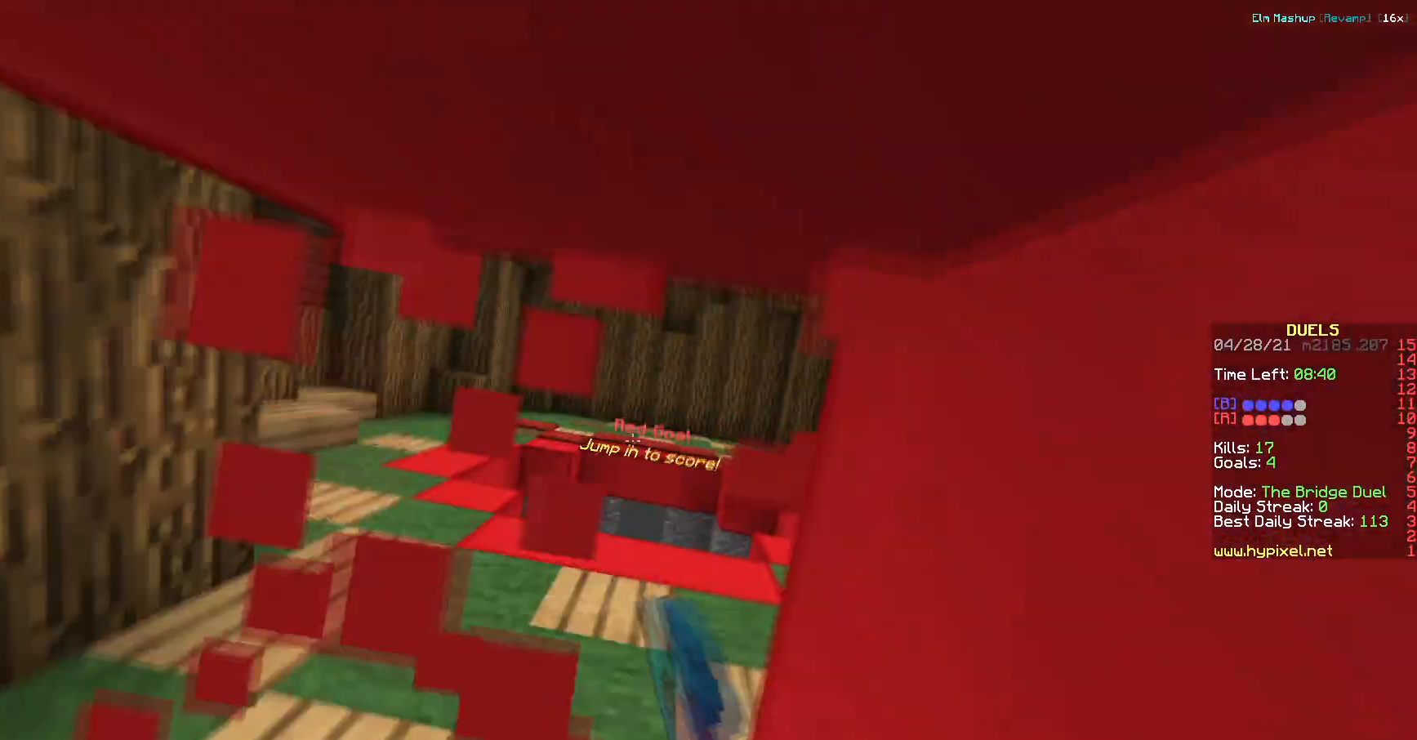
{"keys": ["w"], "events": []}
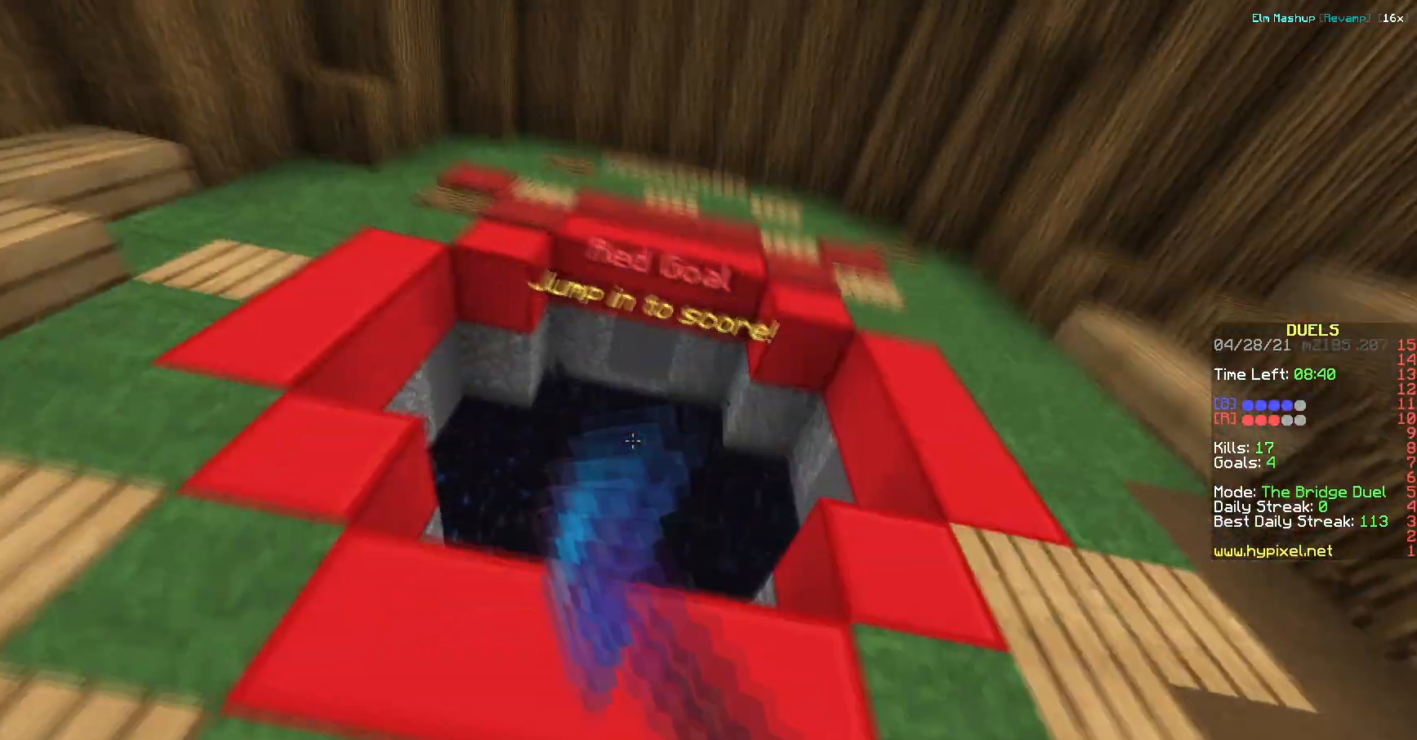
{"keys": ["a", "w"], "events": [[451, "a", "down"]]}
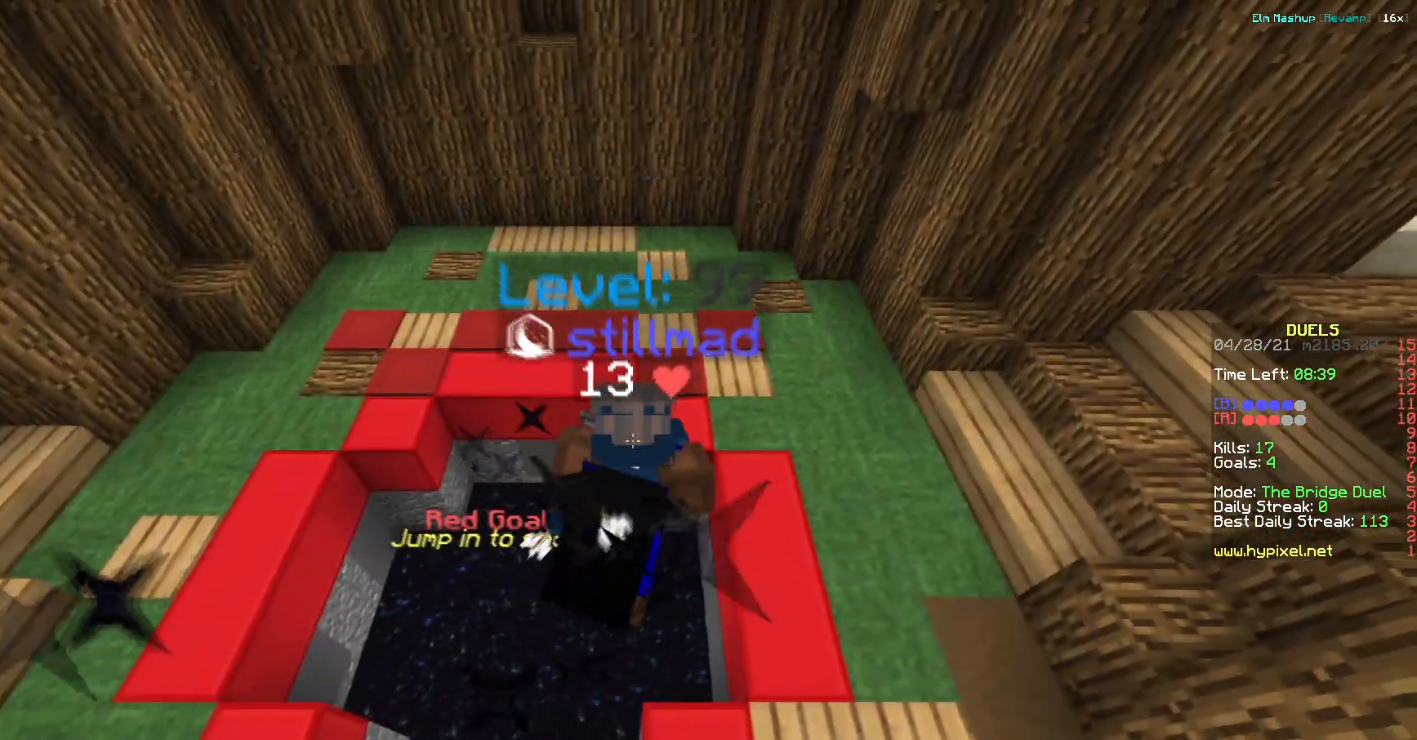
{"keys": []}
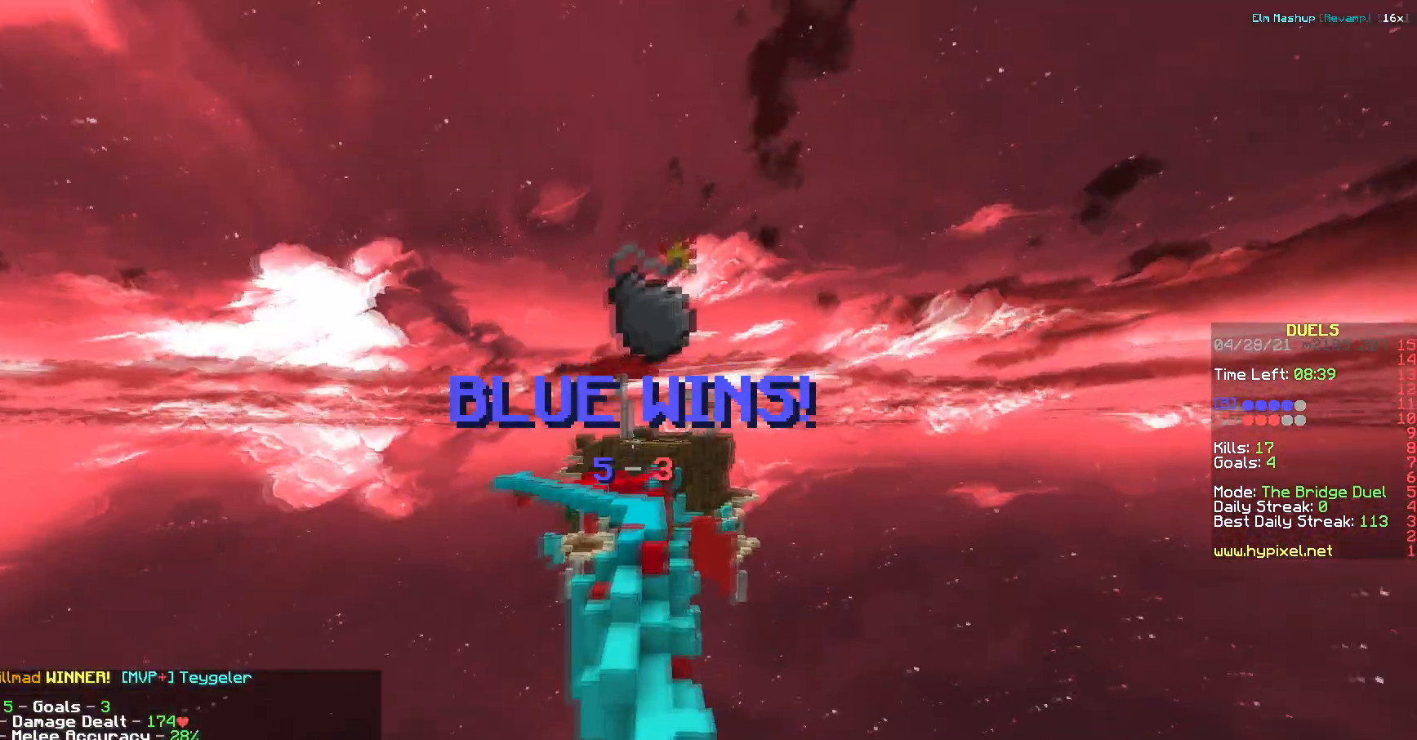
{"keys": [], "events": []}
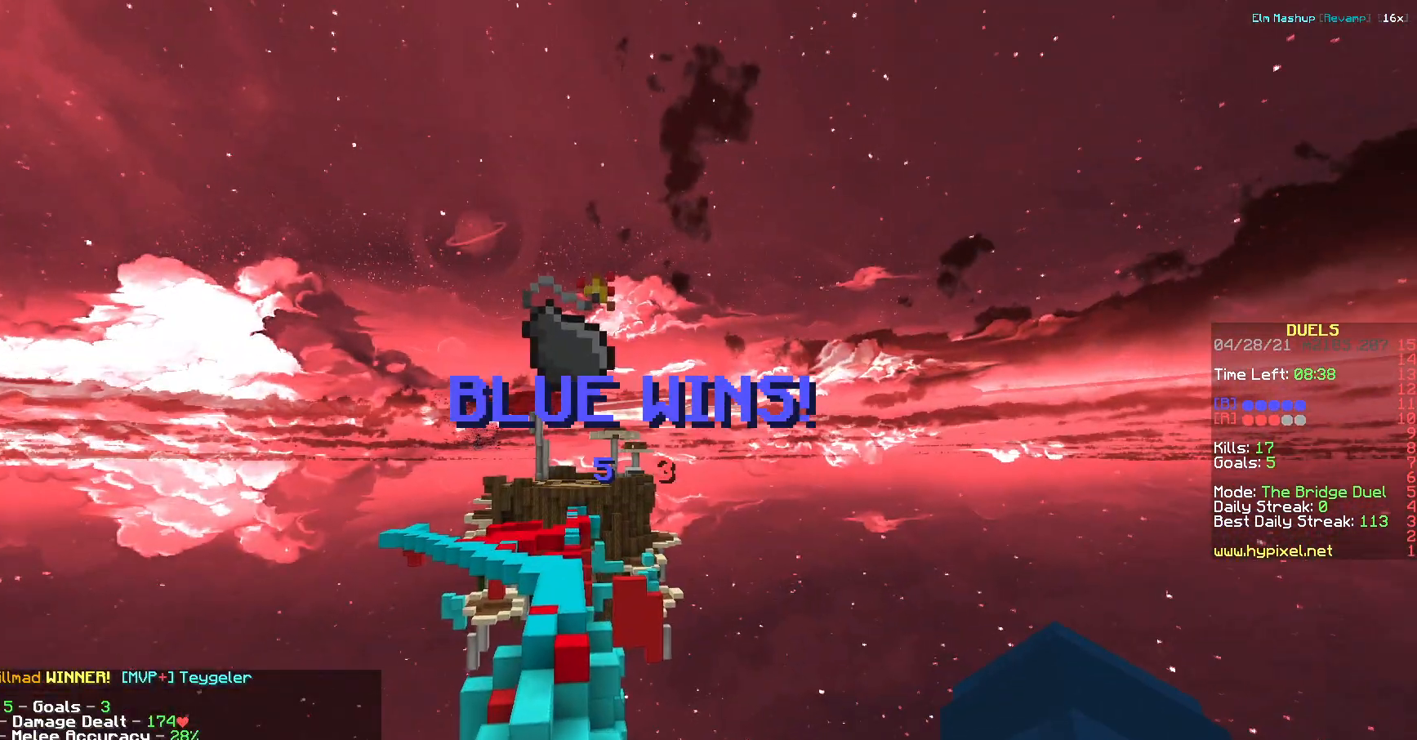
{"keys": [], "events": []}
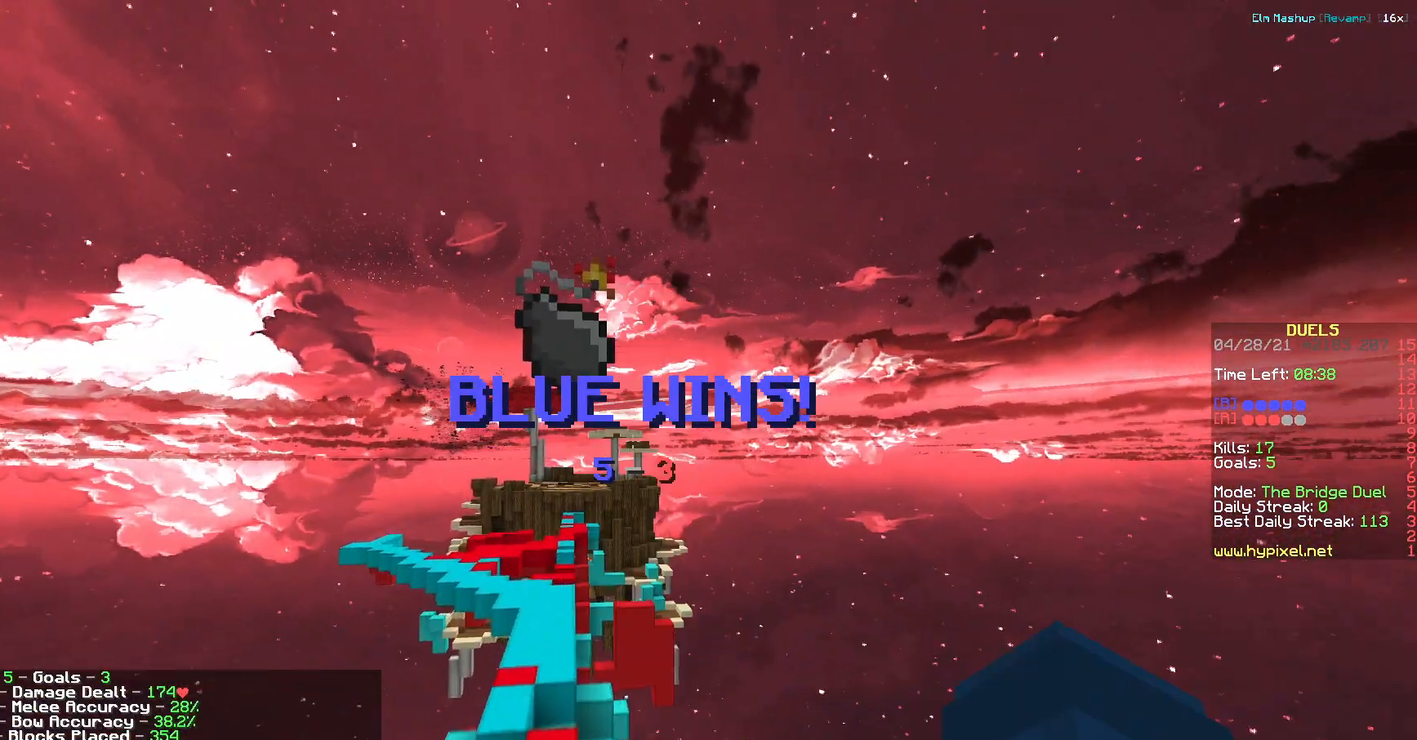
{"keys": [], "events": []}
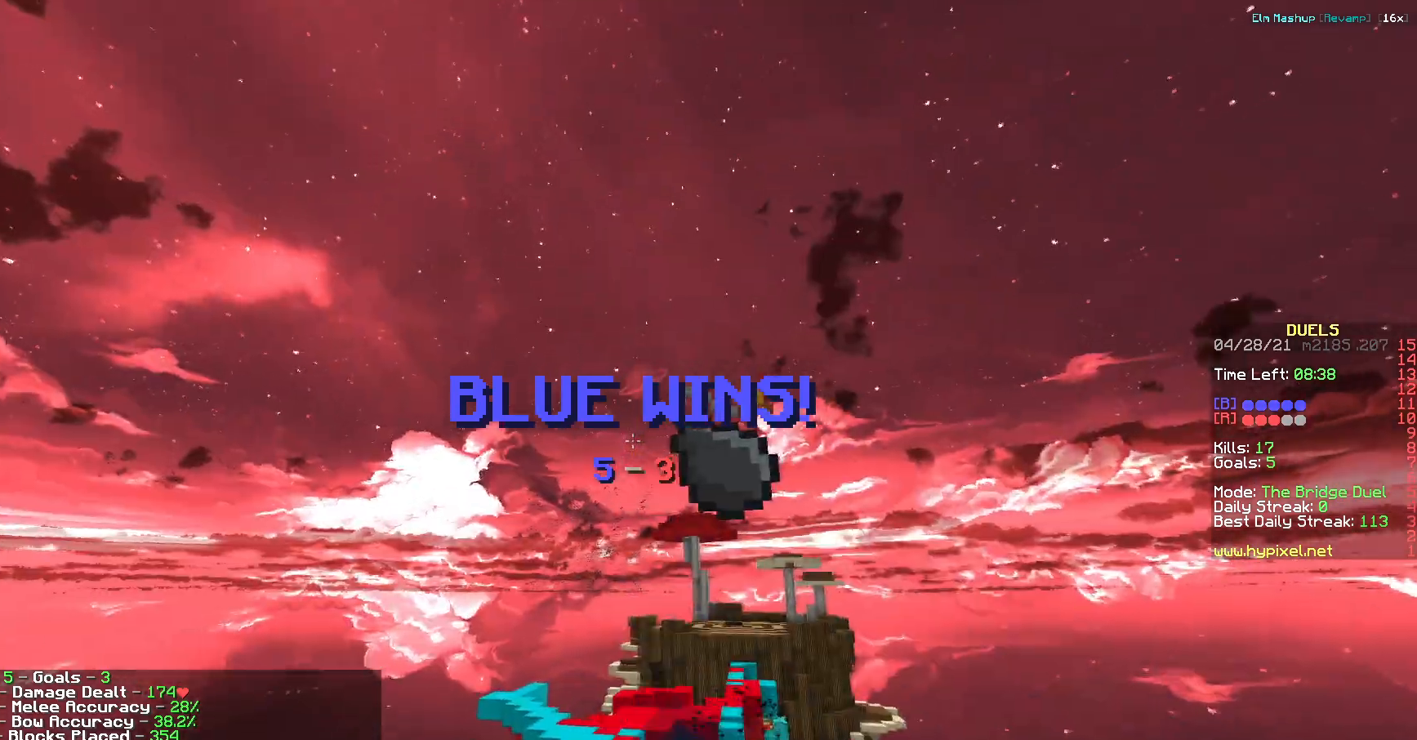
{"keys": [], "events": []}
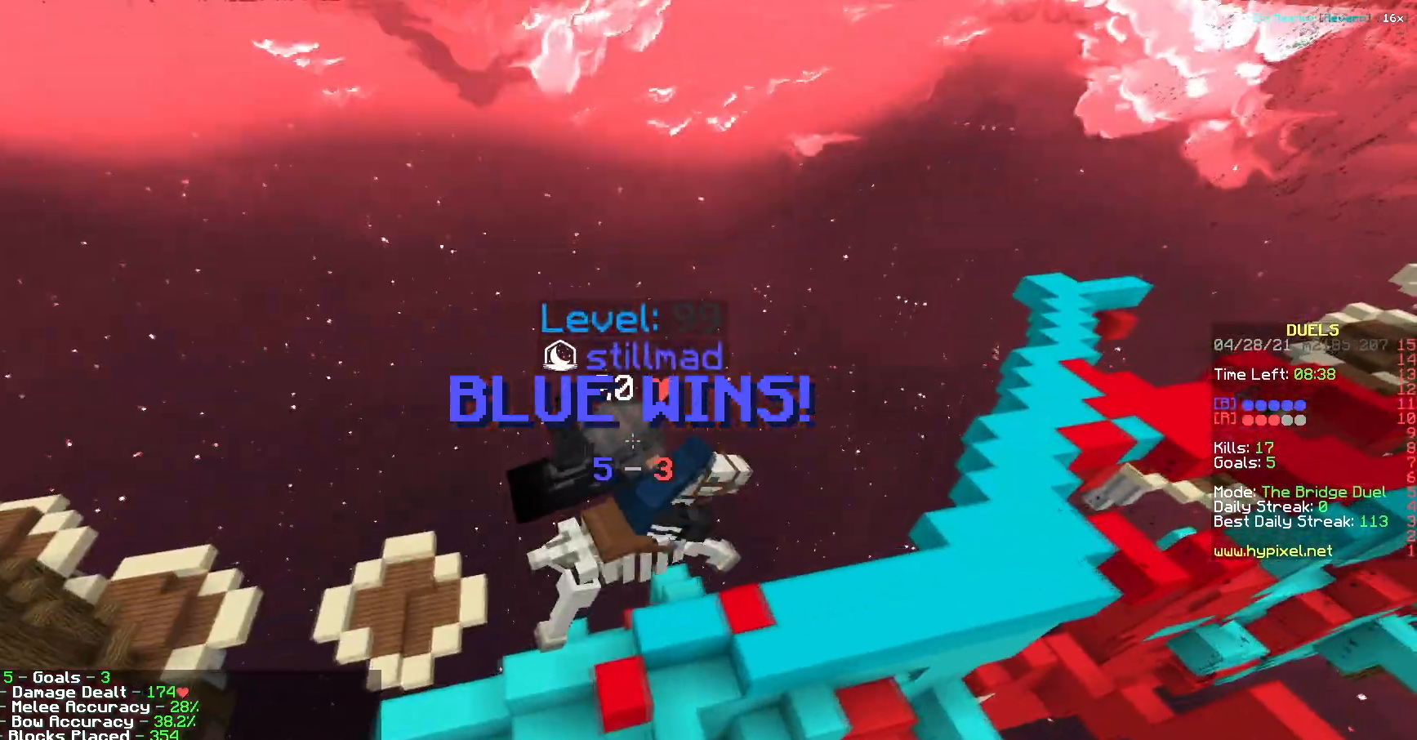
{"keys": [], "events": []}